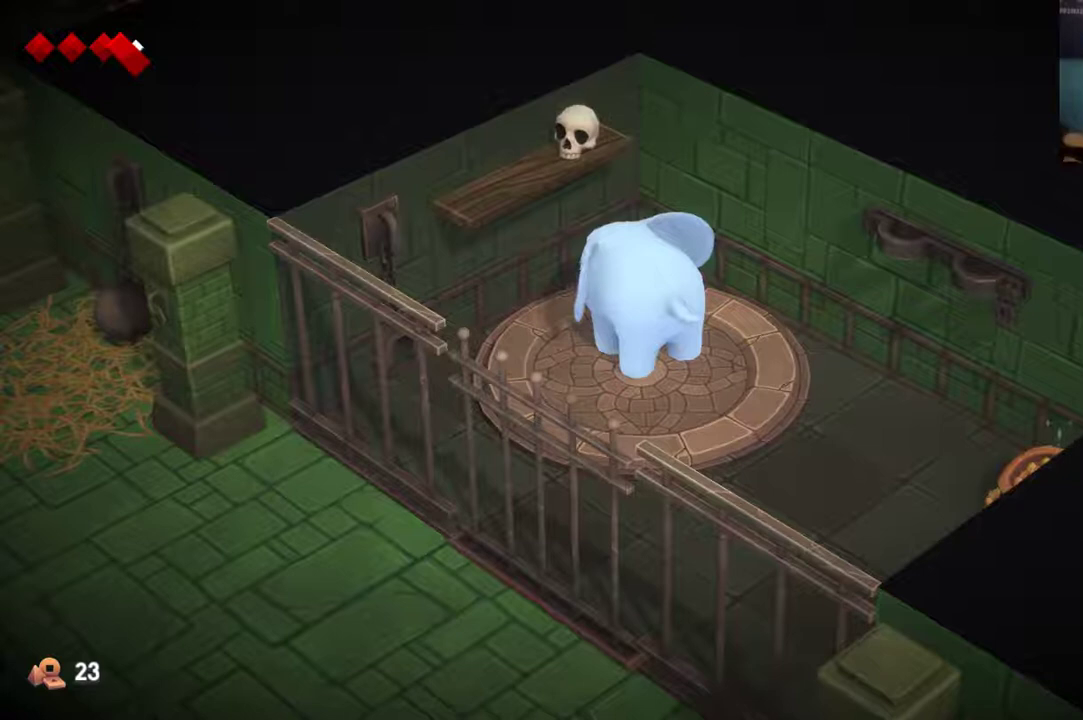
Gameplay with a controller (Xbox layout); each line is a JSON object with the inputs held at the frame after it (dt_ms = milliseconds from this image to that frame). "events" lists button and stick changes between this image and that frame as [ms after this image, input, new state], when the widget could be followed in between. This overlay highlights the sticks when they move; stick clicks (L3 R3) are not distinguishable. Not read: L1 L2 L3 R1 R3.
{"dt_ms": 500, "buttons": [], "left_stick": "right", "right_stick": "center", "events": [[300, "left_stick", "right"]]}
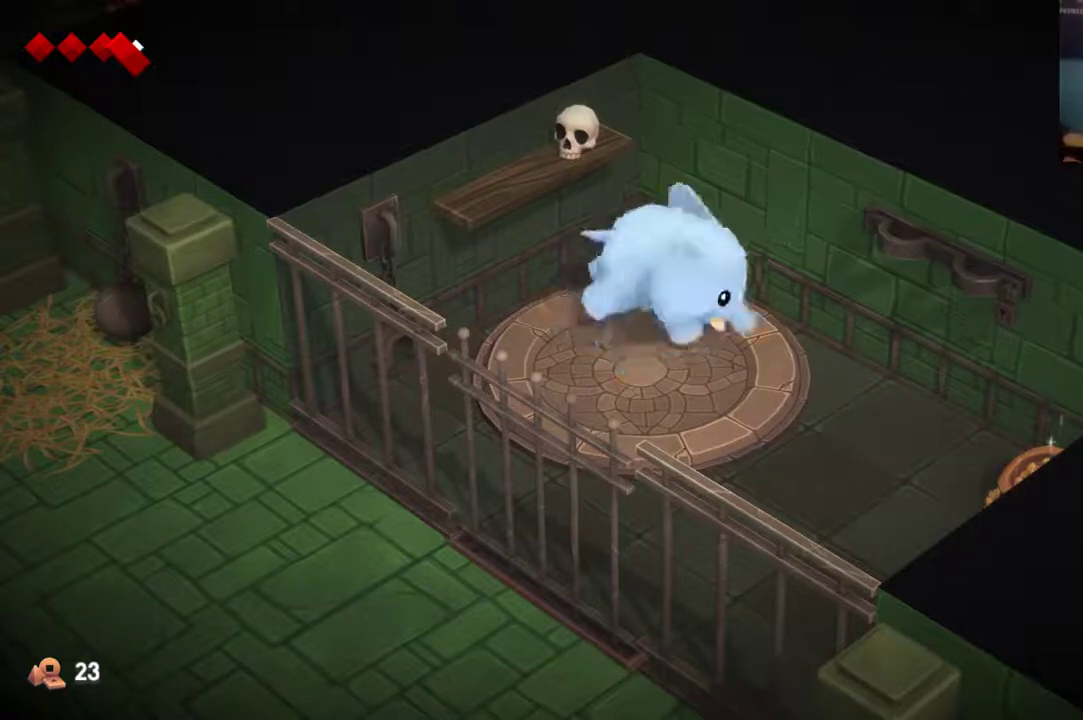
{"dt_ms": 600, "buttons": [], "left_stick": "down-right", "right_stick": "center", "events": [[100, "left_stick", "down-right"]]}
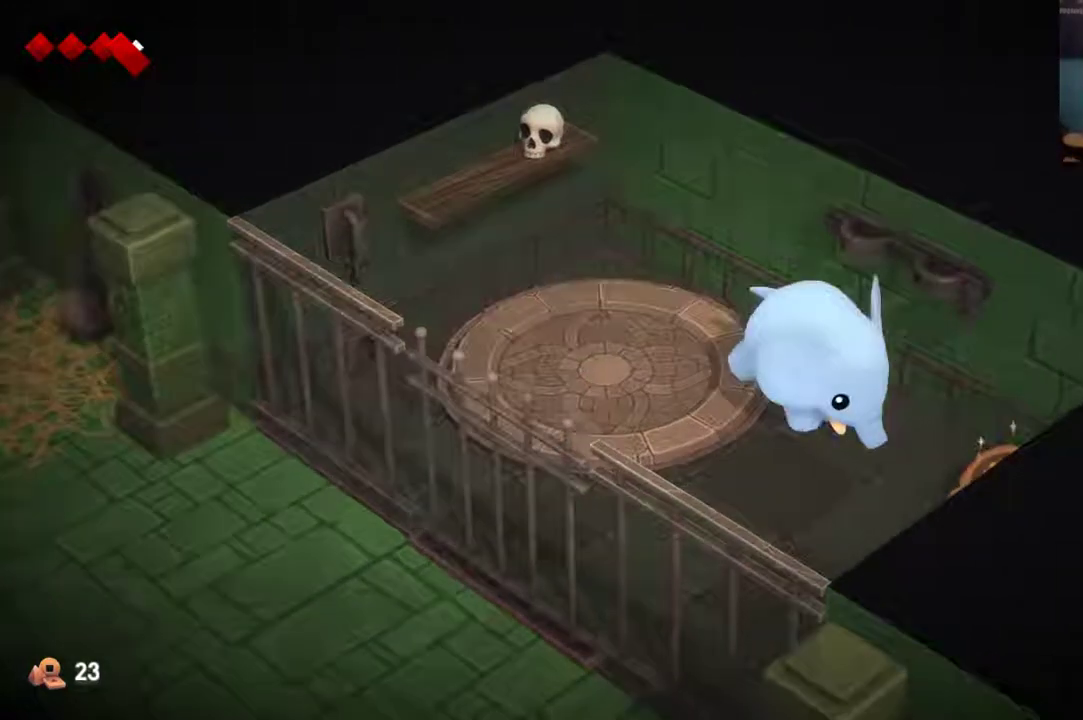
{"dt_ms": 400, "buttons": ["B"], "left_stick": "center", "right_stick": "center", "events": [[267, "B", "down"], [400, "left_stick", "center"]]}
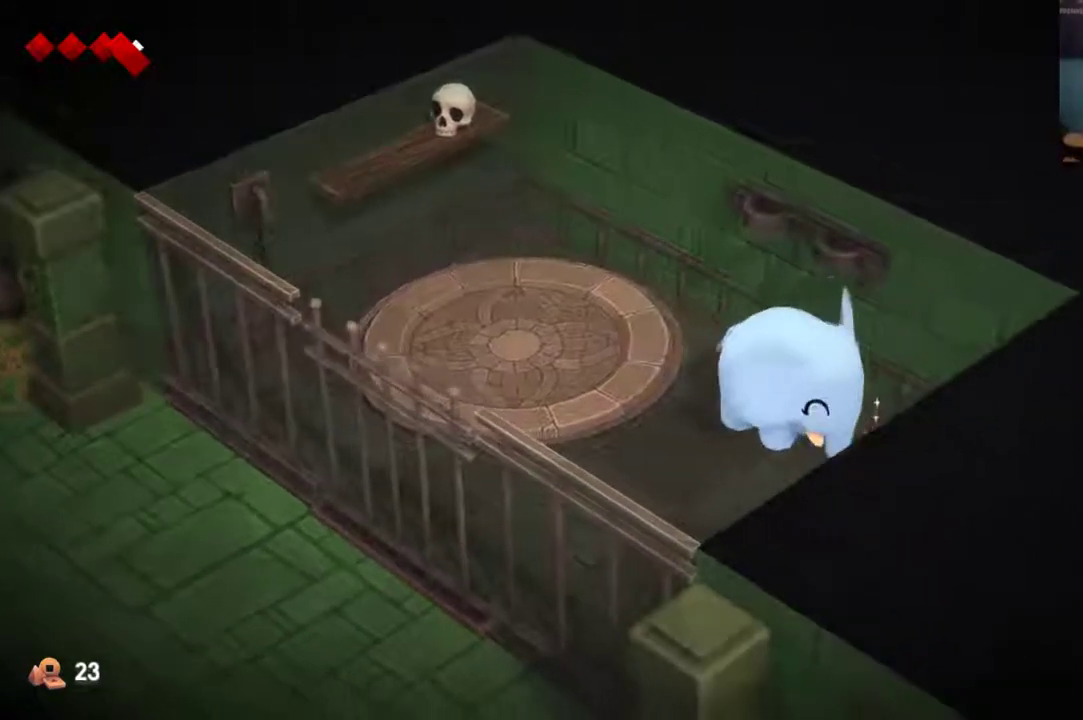
{"dt_ms": 400, "buttons": [], "left_stick": "down-left", "right_stick": "center", "events": [[67, "B", "up"], [367, "left_stick", "down-left"]]}
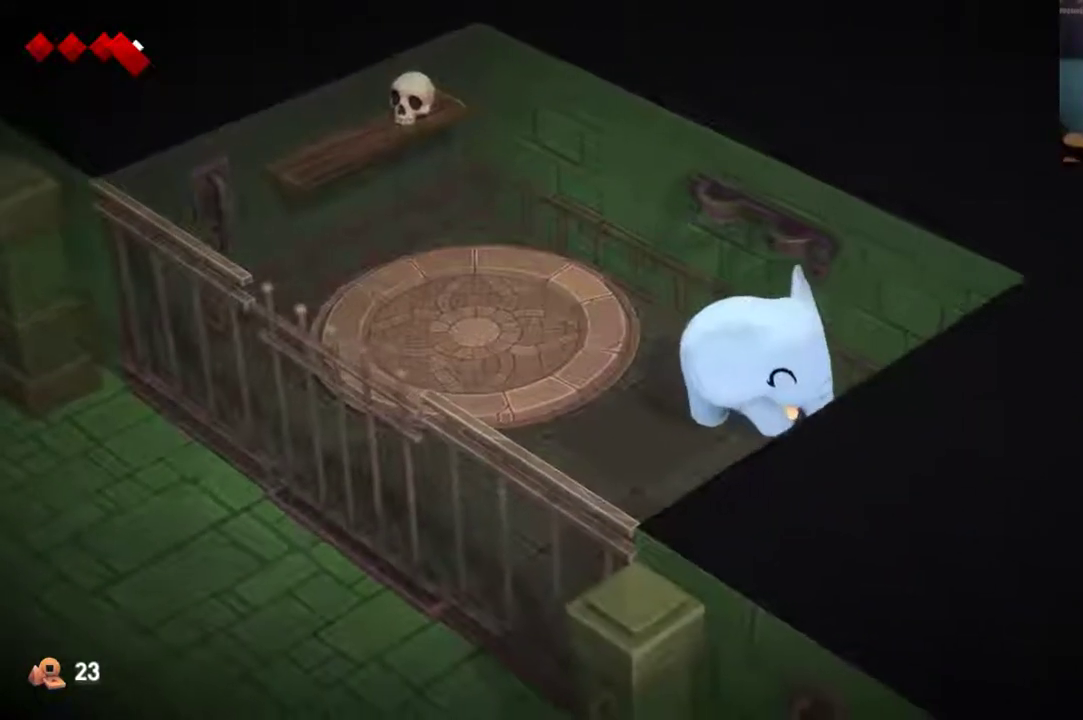
{"dt_ms": 600, "buttons": [], "left_stick": "down-left", "right_stick": "center", "events": []}
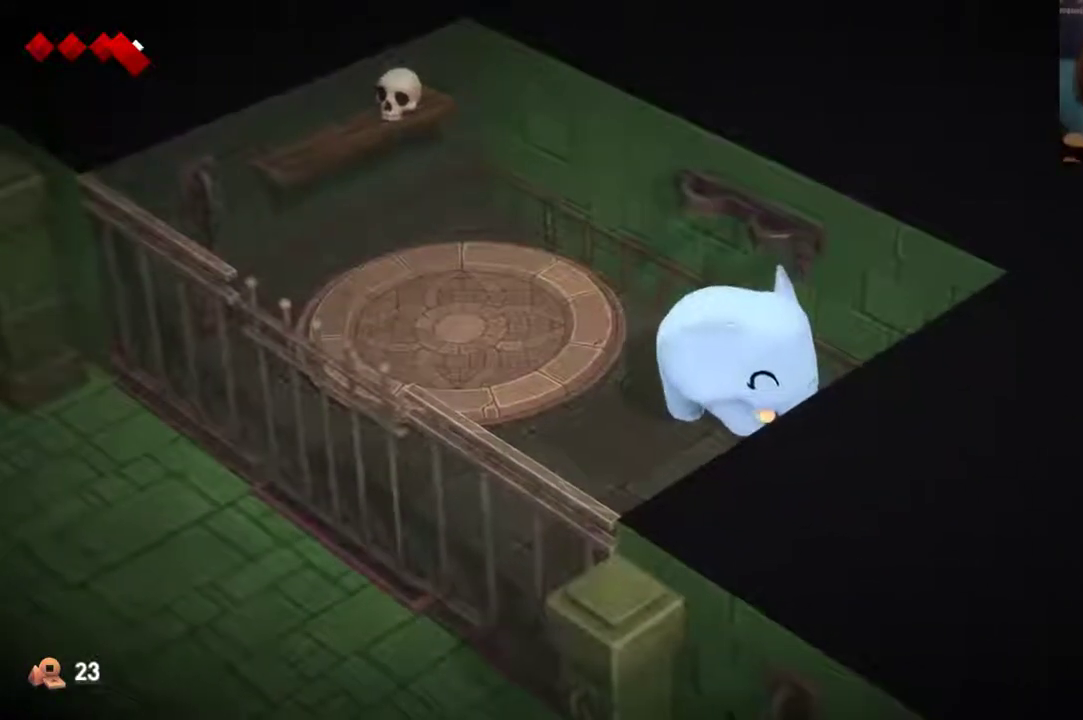
{"dt_ms": 500, "buttons": [], "left_stick": "down-left", "right_stick": "center", "events": []}
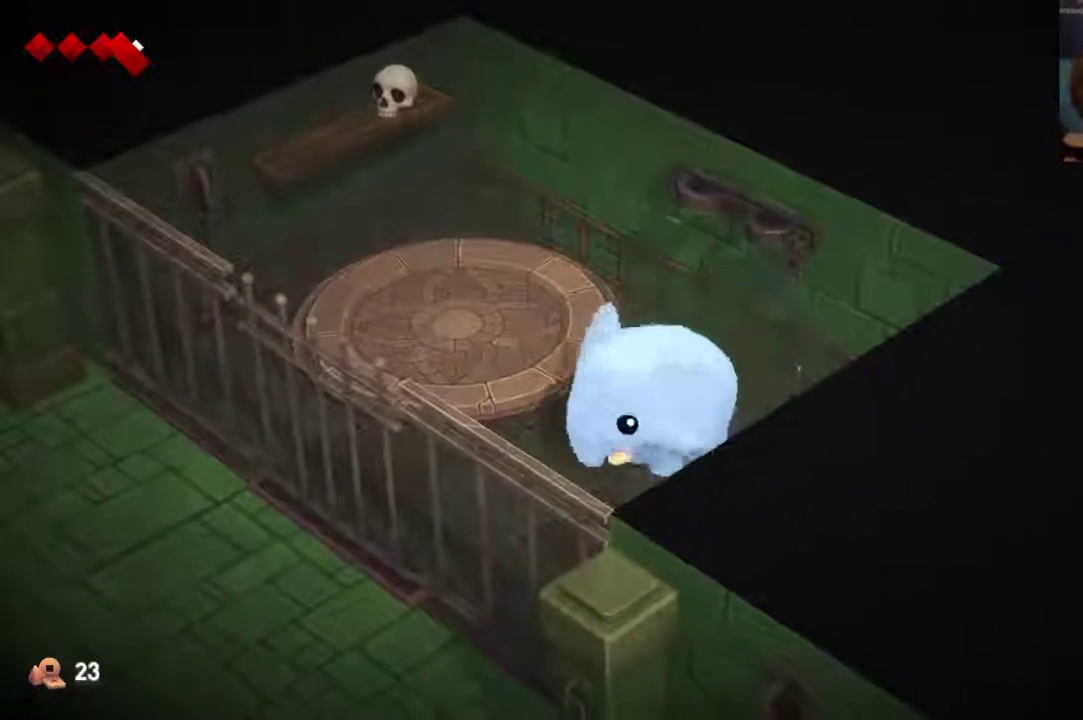
{"dt_ms": 500, "buttons": [], "left_stick": "center", "right_stick": "center", "events": [[233, "left_stick", "down"], [300, "B", "down"], [433, "B", "up"], [500, "left_stick", "center"]]}
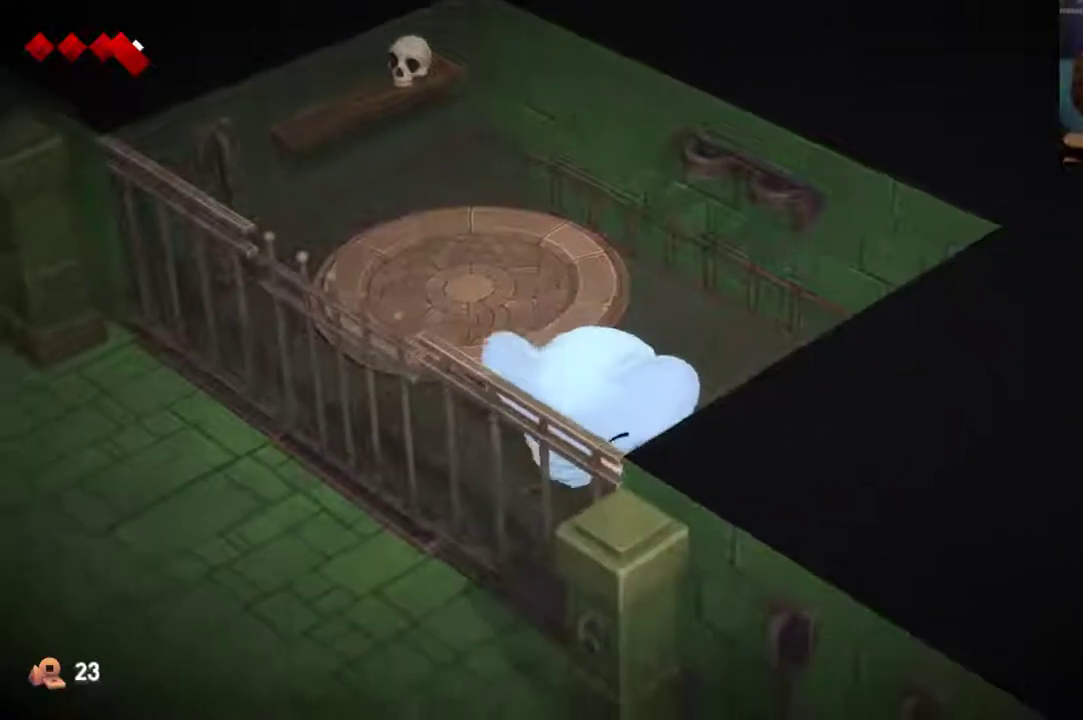
{"dt_ms": 500, "buttons": [], "left_stick": "left", "right_stick": "center", "events": [[233, "left_stick", "left"]]}
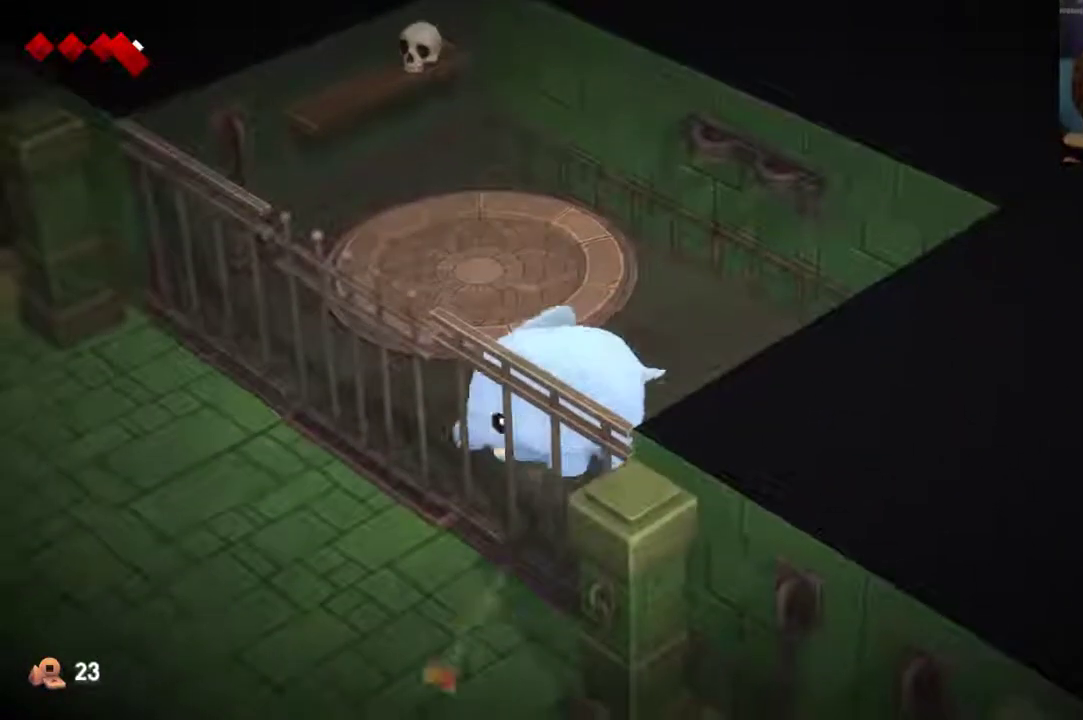
{"dt_ms": 500, "buttons": ["B"], "left_stick": "left", "right_stick": "center", "events": [[167, "B", "down"], [267, "B", "up"], [367, "B", "down"]]}
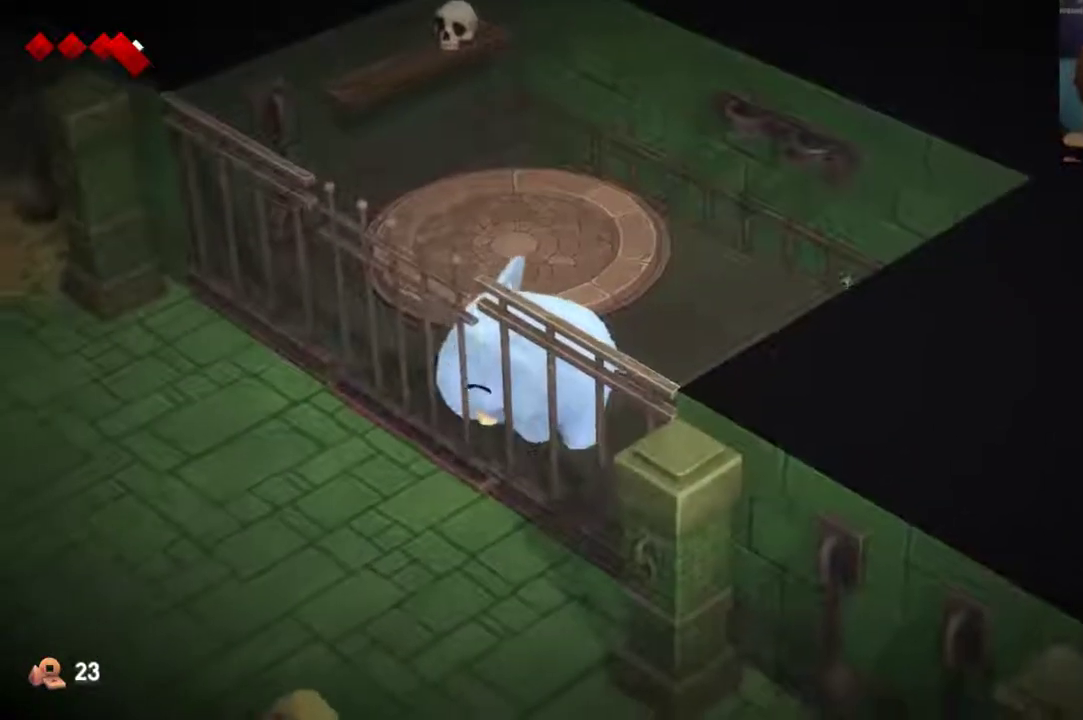
{"dt_ms": 500, "buttons": ["B"], "left_stick": "left", "right_stick": "center", "events": [[100, "B", "up"], [200, "B", "down"], [267, "B", "up"], [333, "B", "down"], [433, "B", "up"], [500, "B", "down"]]}
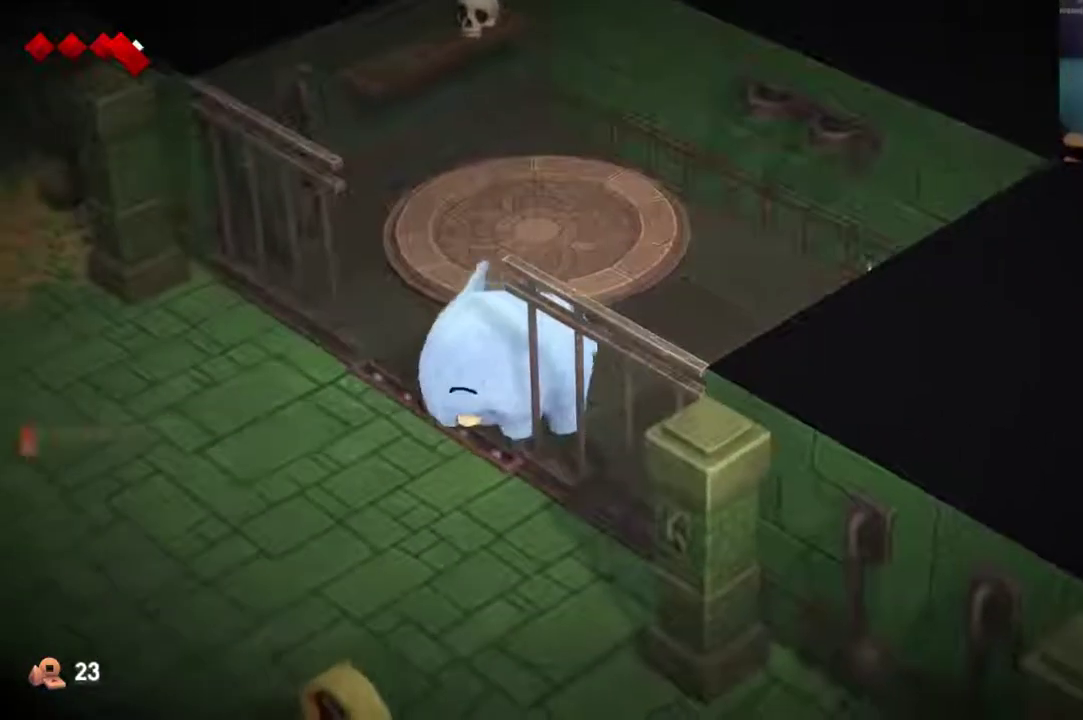
{"dt_ms": 500, "buttons": [], "left_stick": "left", "right_stick": "center", "events": [[333, "B", "up"]]}
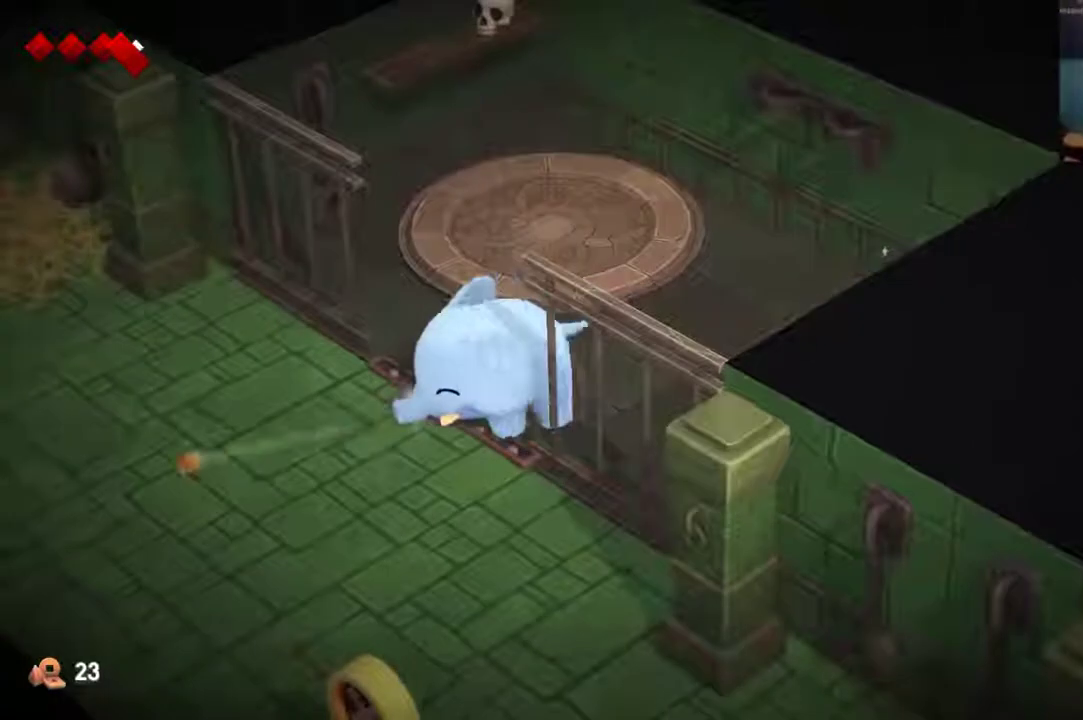
{"dt_ms": 500, "buttons": [], "left_stick": "up-left", "right_stick": "center", "events": [[433, "left_stick", "up-left"]]}
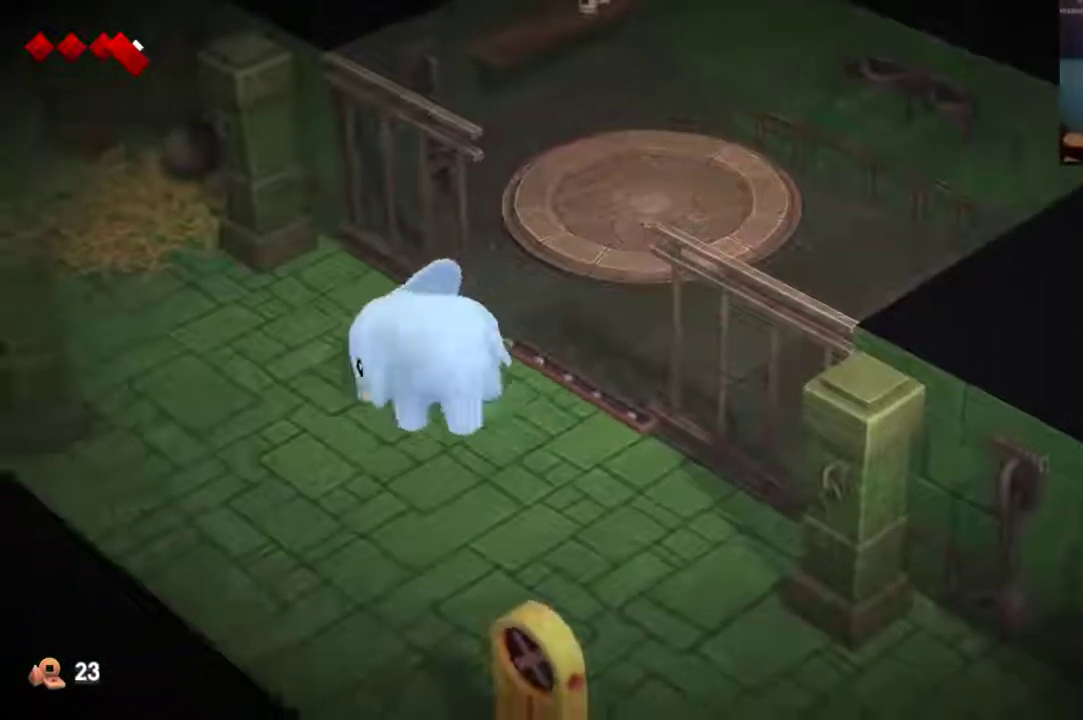
{"dt_ms": 700, "buttons": [], "left_stick": "up-left", "right_stick": "center", "events": []}
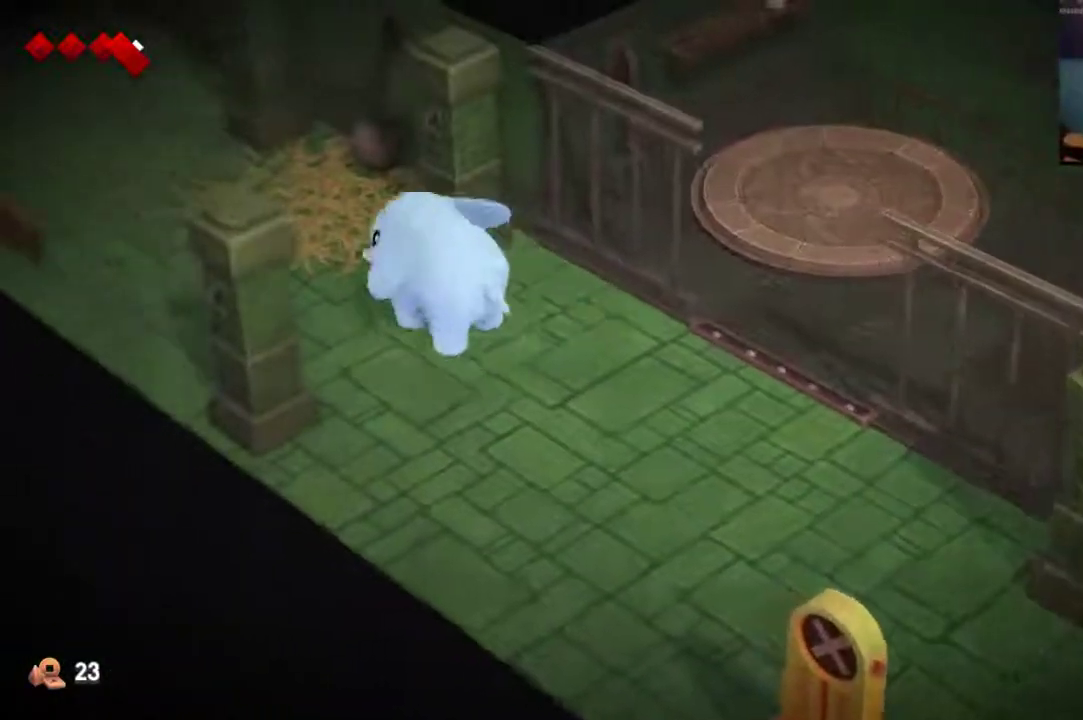
{"dt_ms": 500, "buttons": [], "left_stick": "up-left", "right_stick": "center", "events": []}
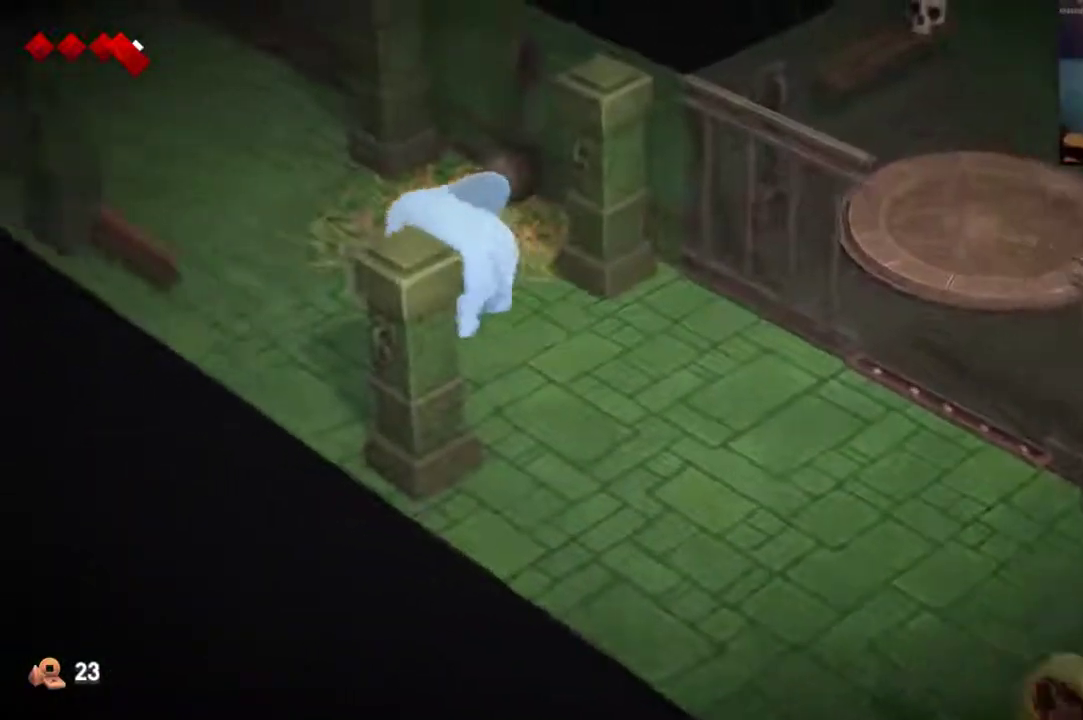
{"dt_ms": 400, "buttons": [], "left_stick": "up-left", "right_stick": "center", "events": []}
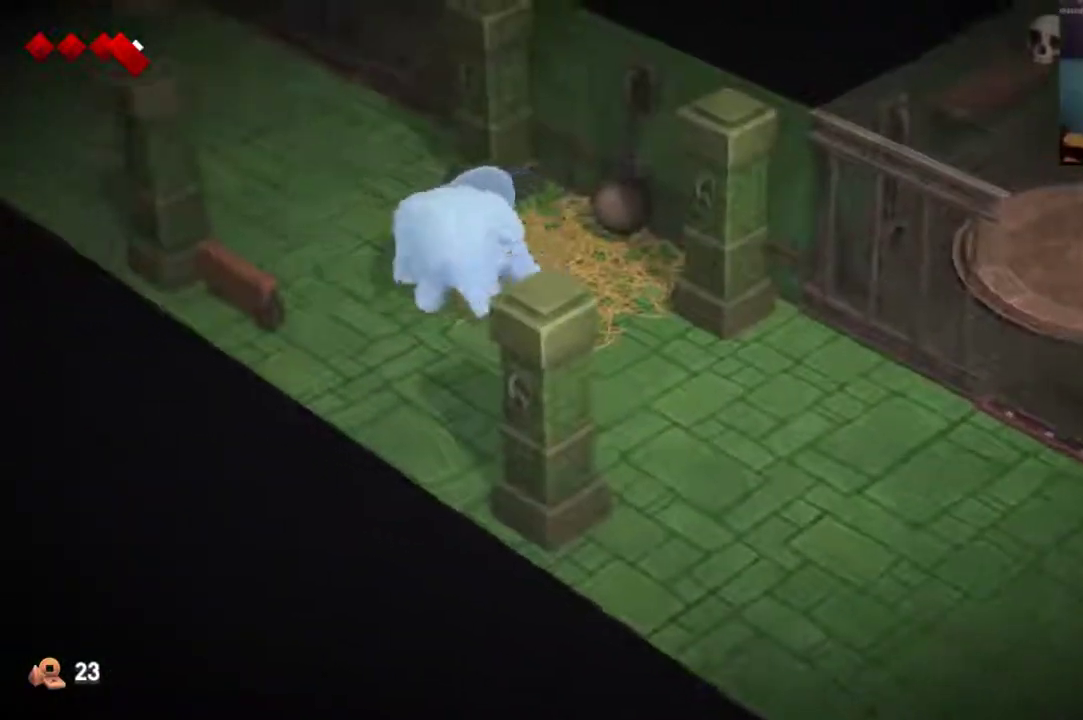
{"dt_ms": 400, "buttons": [], "left_stick": "up-left", "right_stick": "center", "events": []}